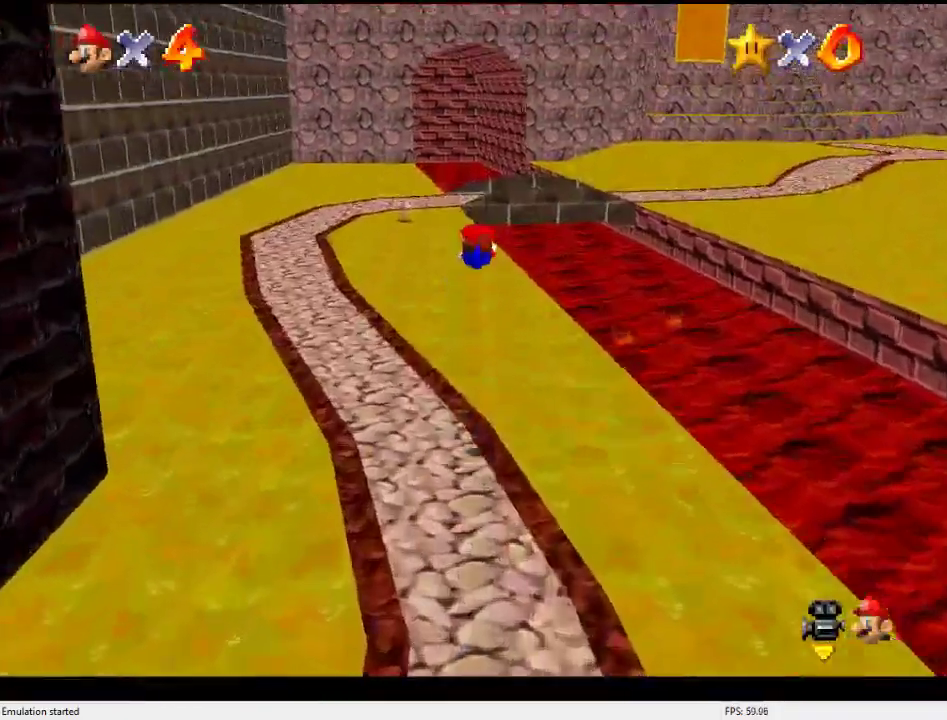
Gameplay with a controller (Nintendo layout); each line is a JSON object with the inputs held at the frame after it. "events" lists button and stick changes between this image and that frame as [ms after this image, input, new state], when the widget could be followed in between. Not read: L3 R3.
{"buttons": ["A", "B"], "left_stick": "up", "events": [[300, "A", "up"], [300, "B", "up"], [467, "A", "down"], [467, "B", "down"]]}
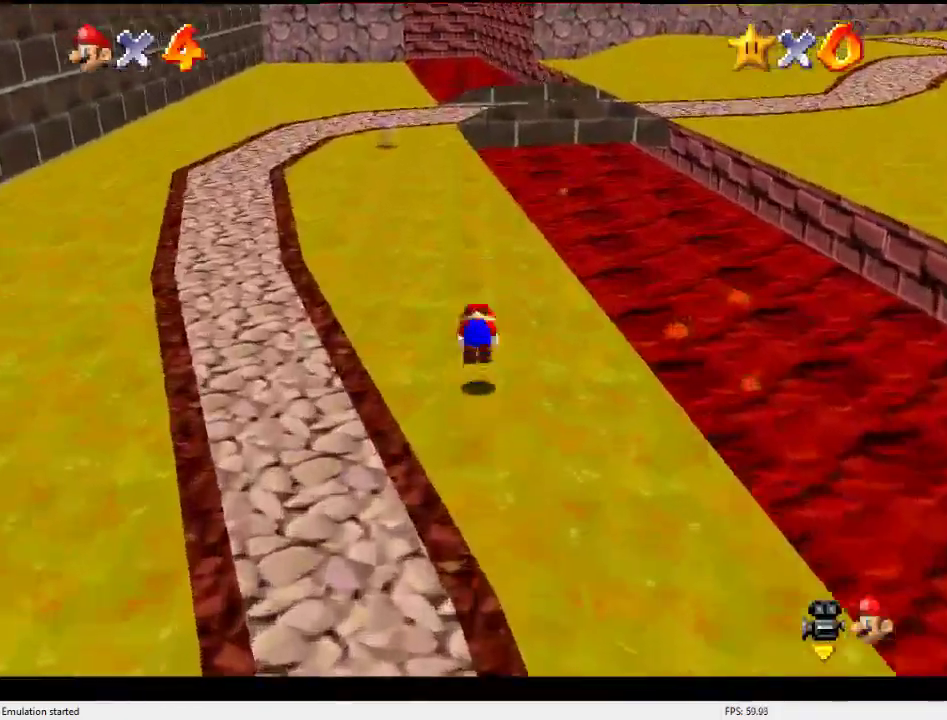
{"buttons": [], "left_stick": "up-right", "events": [[167, "A", "up"], [167, "B", "up"], [433, "left_stick", "up-right"]]}
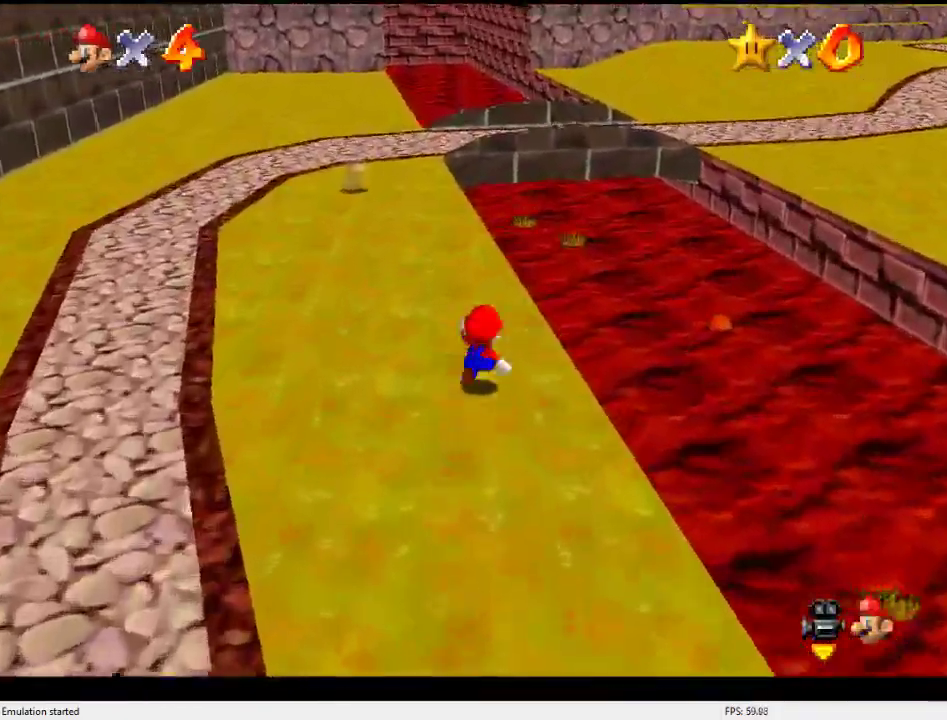
{"buttons": ["B", "Z"], "left_stick": "up-right", "events": [[133, "Z", "down"], [167, "B", "down"]]}
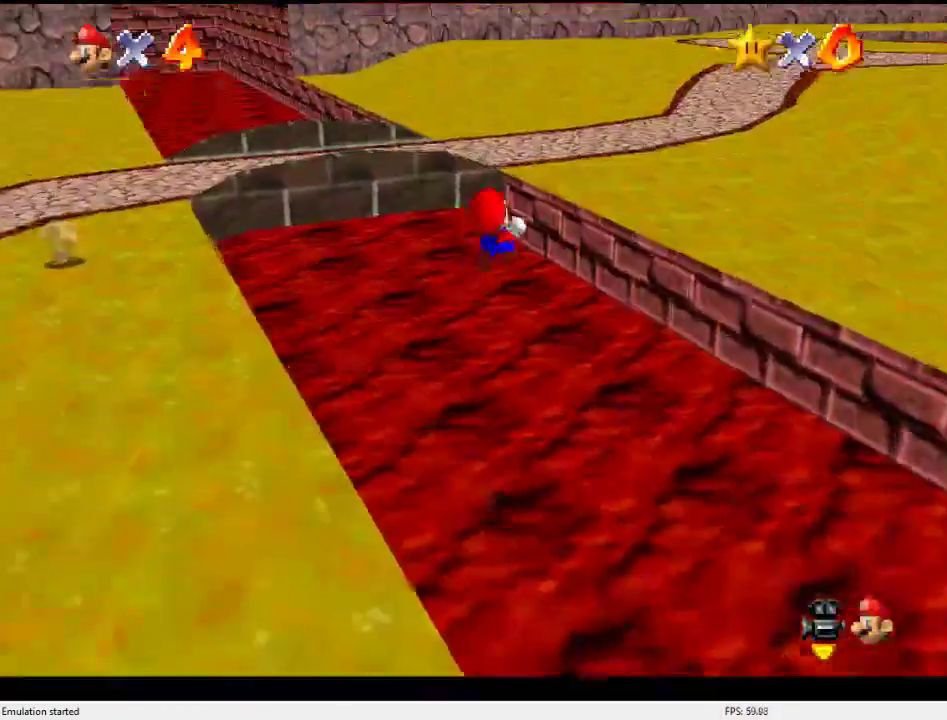
{"buttons": ["B"], "left_stick": "up-right", "events": [[500, "Z", "up"]]}
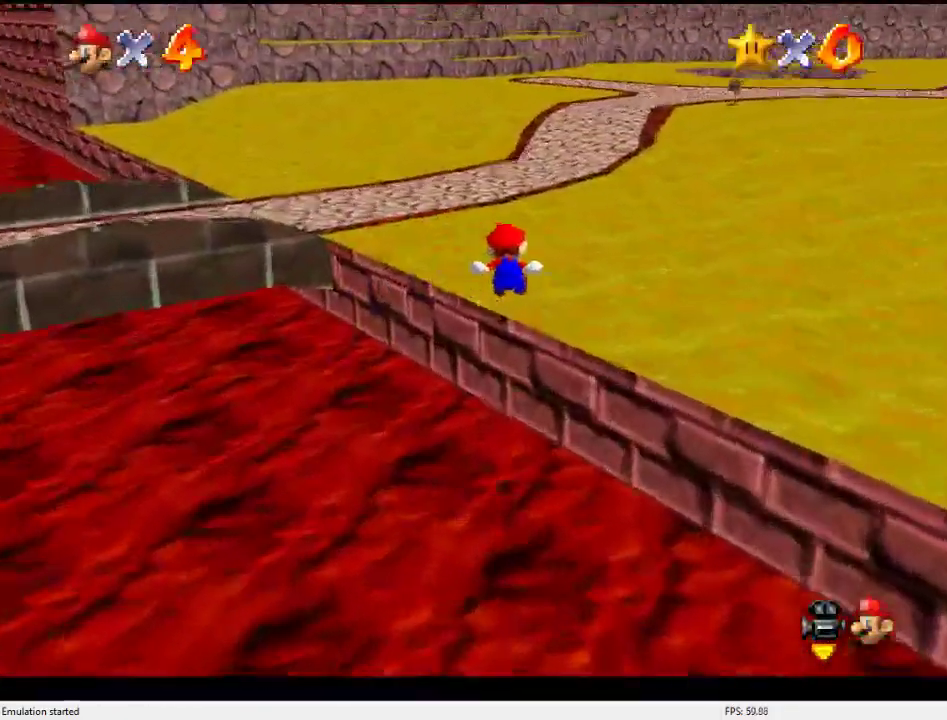
{"buttons": ["A", "B"], "left_stick": "up-left", "events": [[33, "B", "up"], [167, "left_stick", "up"], [300, "left_stick", "up-left"], [433, "A", "down"], [433, "B", "down"]]}
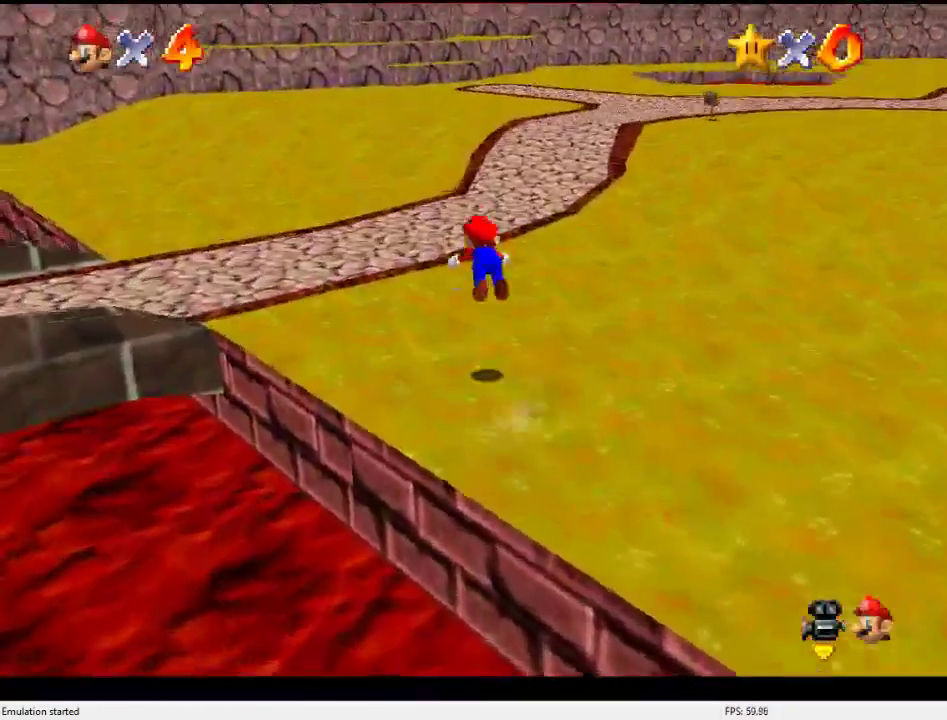
{"buttons": ["A", "B"], "left_stick": "up", "events": [[400, "left_stick", "up"]]}
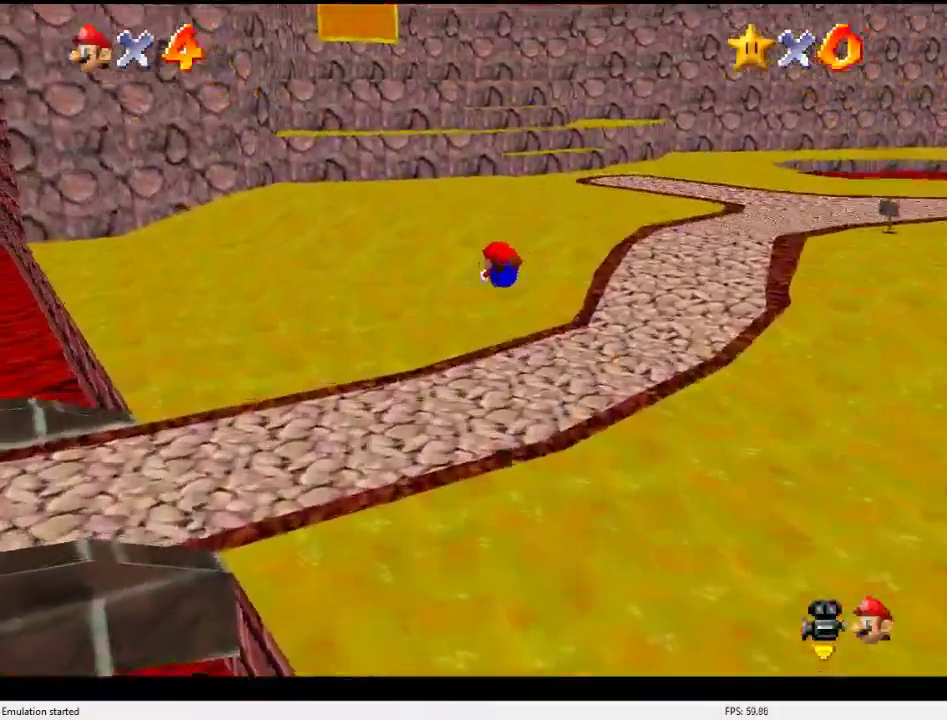
{"buttons": ["A", "B"], "left_stick": "up", "events": [[167, "A", "up"], [167, "B", "up"], [367, "A", "down"], [367, "B", "down"]]}
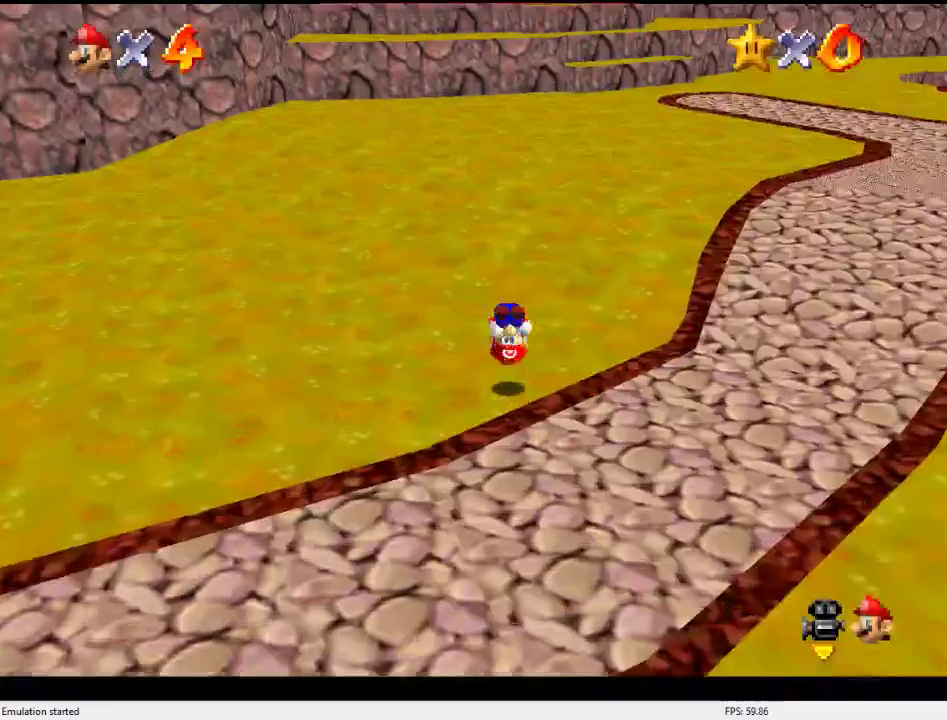
{"buttons": [], "left_stick": "up", "events": [[33, "A", "up"], [100, "B", "up"], [400, "B", "down"], [467, "B", "up"]]}
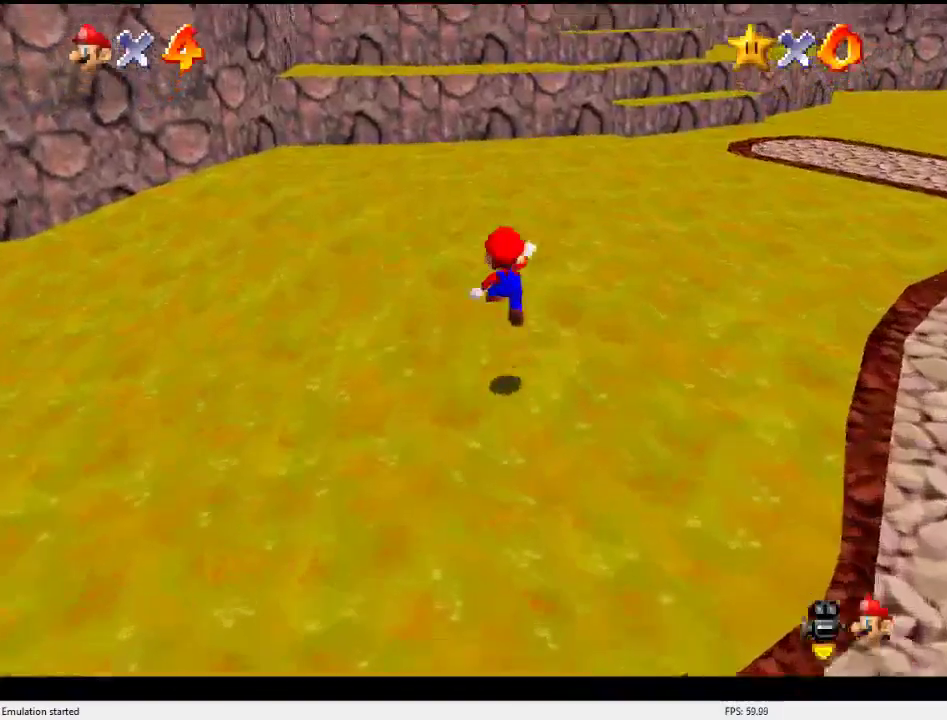
{"buttons": ["A", "B"], "left_stick": "up", "events": [[33, "A", "down"], [267, "A", "up"], [333, "B", "down"], [367, "A", "down"]]}
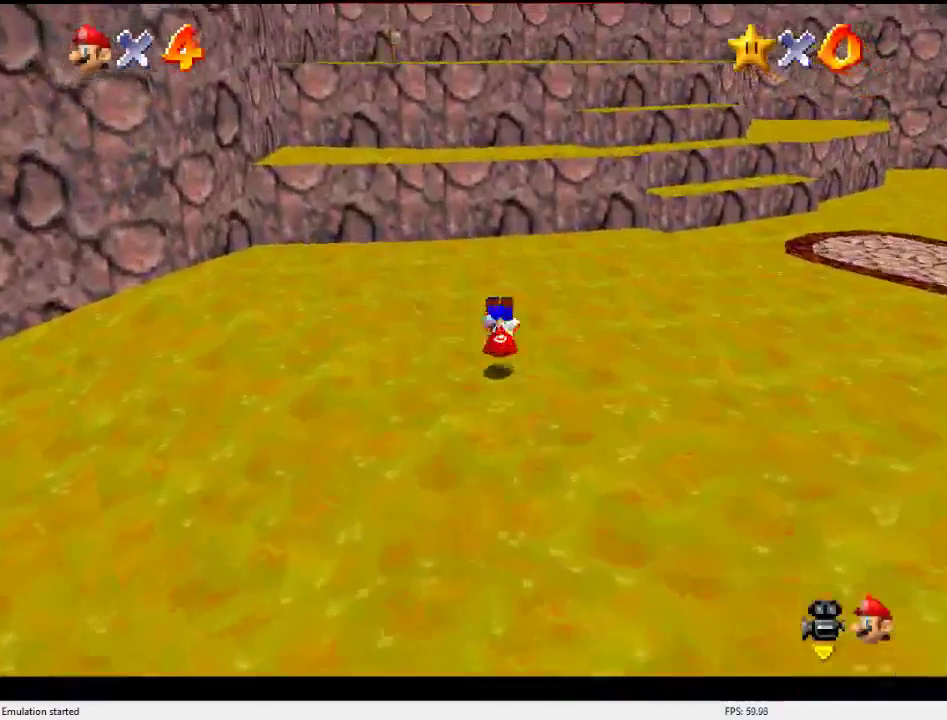
{"buttons": ["B"], "left_stick": "up", "events": [[67, "A", "up"], [100, "B", "up"], [400, "B", "down"]]}
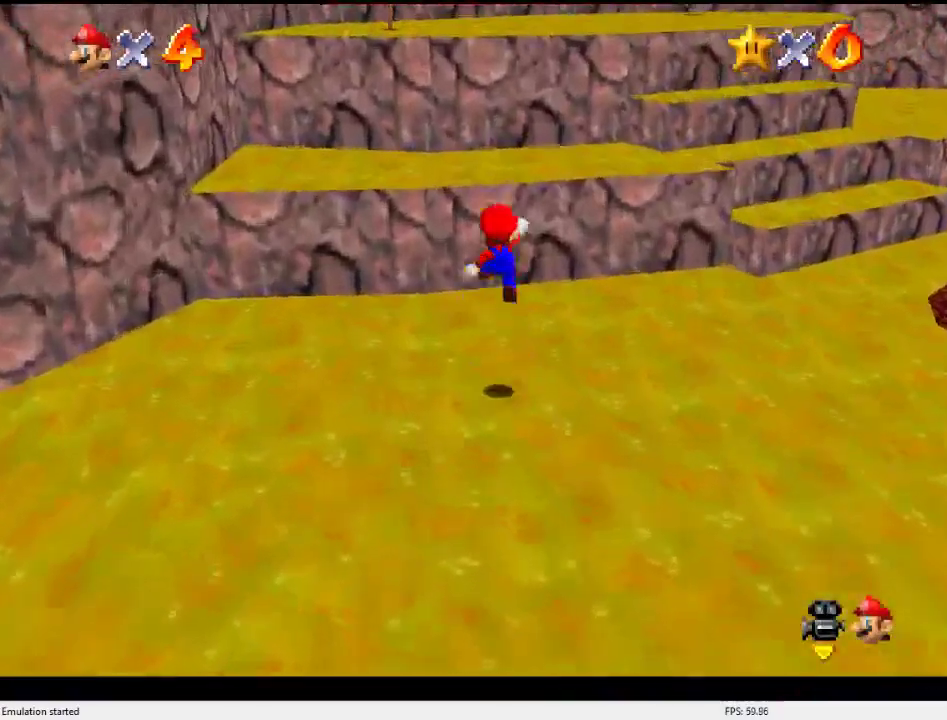
{"buttons": [], "left_stick": "up-right", "events": [[200, "B", "up"], [200, "left_stick", "up-left"], [400, "left_stick", "up-right"]]}
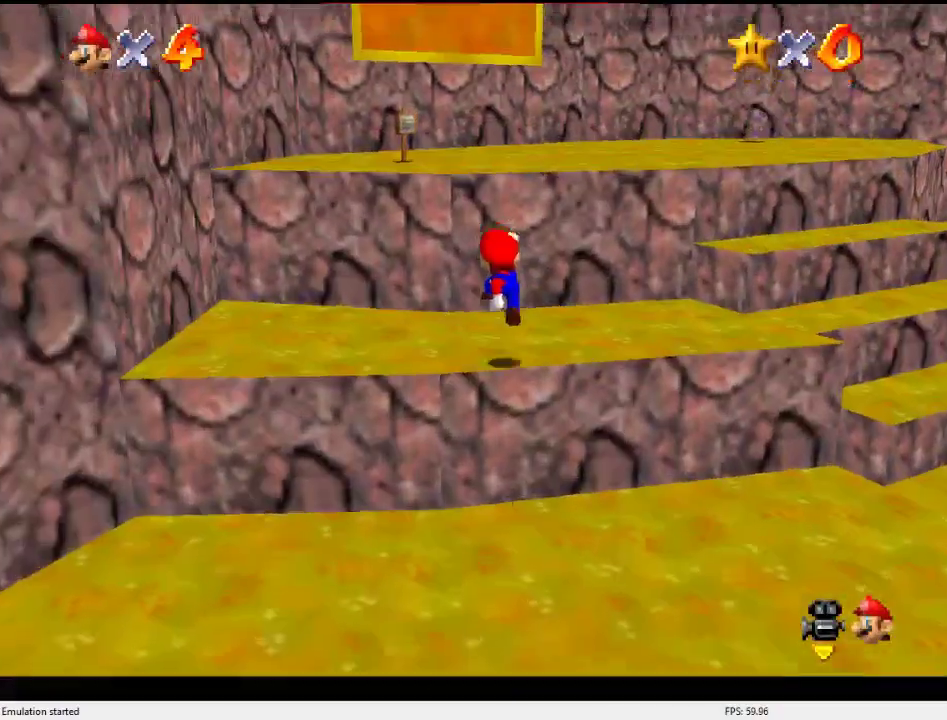
{"buttons": [], "left_stick": "up", "events": [[167, "B", "down"], [167, "left_stick", "up"], [333, "B", "up"]]}
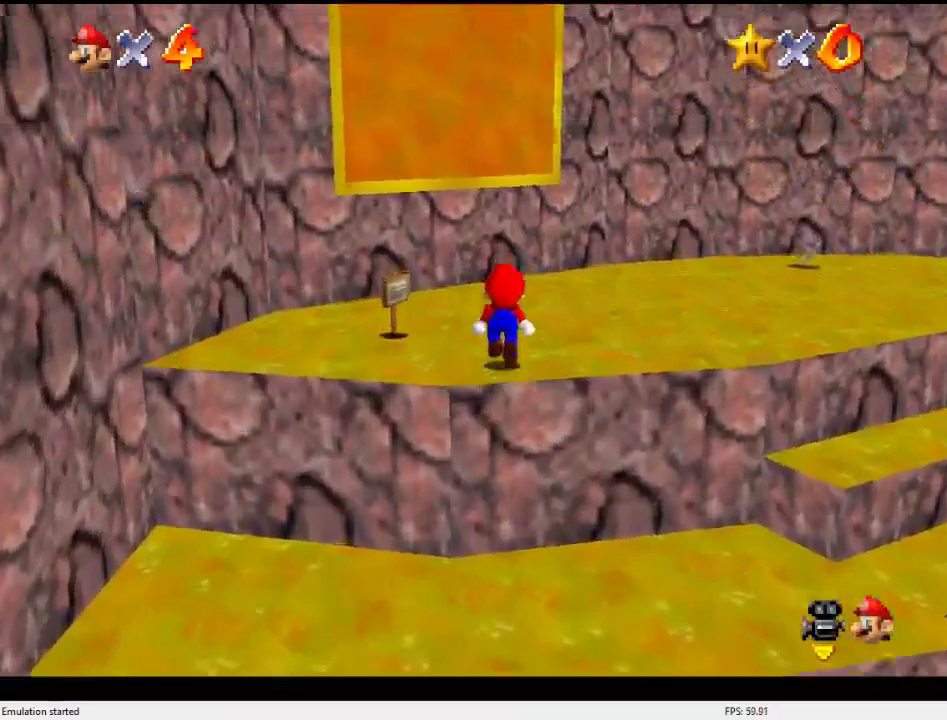
{"buttons": ["B"], "left_stick": "up", "events": [[300, "B", "down"]]}
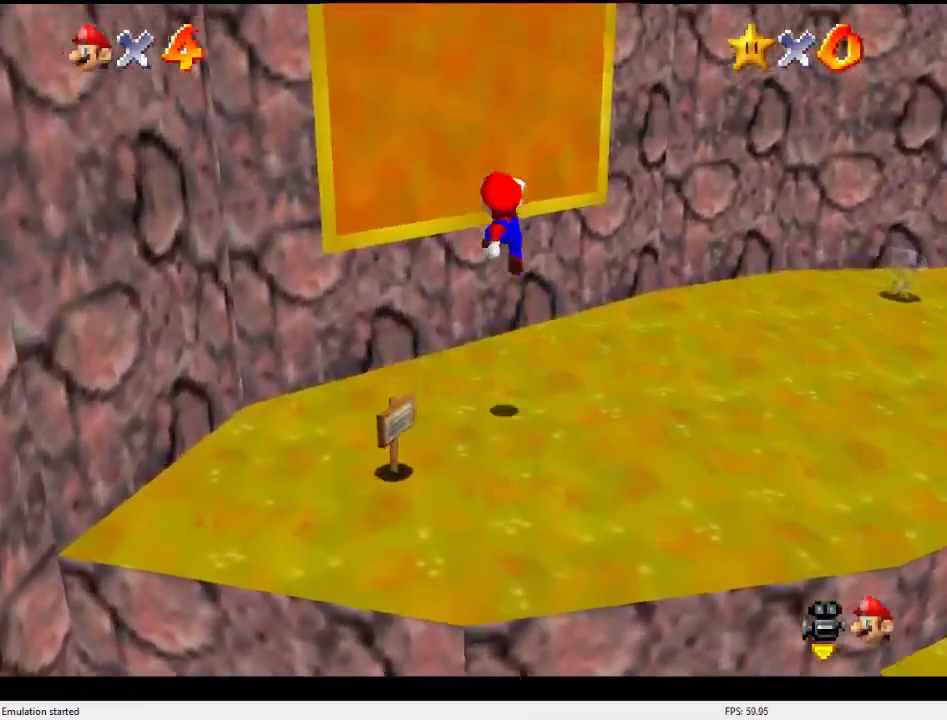
{"buttons": ["C_LEFT", "C_UP"], "left_stick": "up", "events": [[67, "left_stick", "down-right"], [233, "A", "down"], [233, "left_stick", "right"], [300, "A", "up"], [300, "B", "up"], [333, "left_stick", "up"], [433, "C_LEFT", "down"], [433, "C_UP", "down"]]}
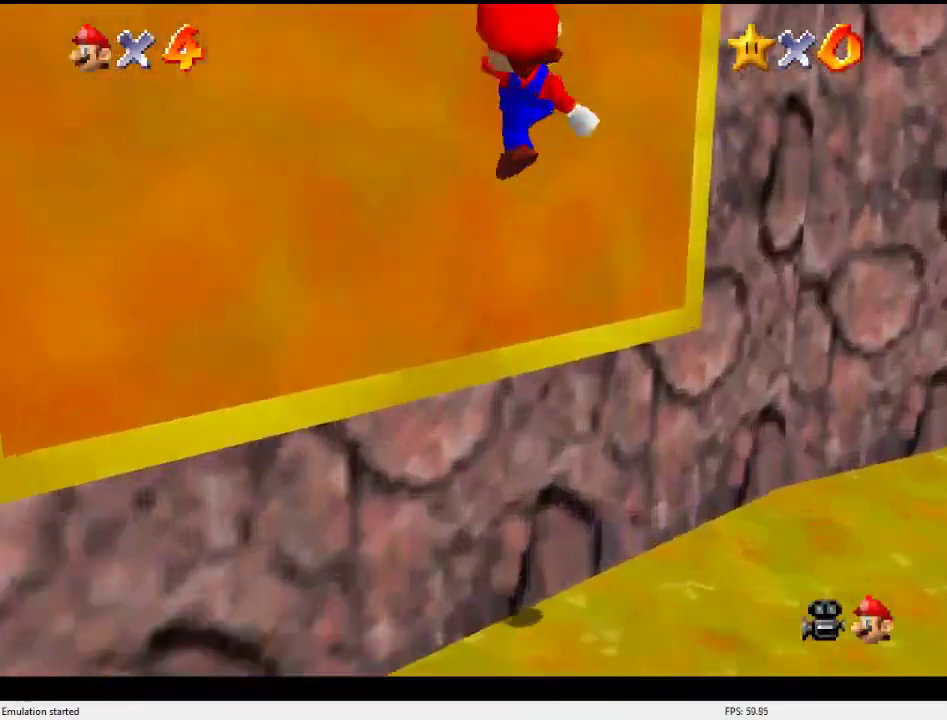
{"buttons": ["C_DOWN", "C_LEFT"], "left_stick": "center", "events": [[33, "C_UP", "up"], [67, "left_stick", "center"], [100, "C_LEFT", "up"], [200, "C_LEFT", "down"], [300, "C_LEFT", "up"], [433, "C_LEFT", "down"], [467, "C_DOWN", "down"]]}
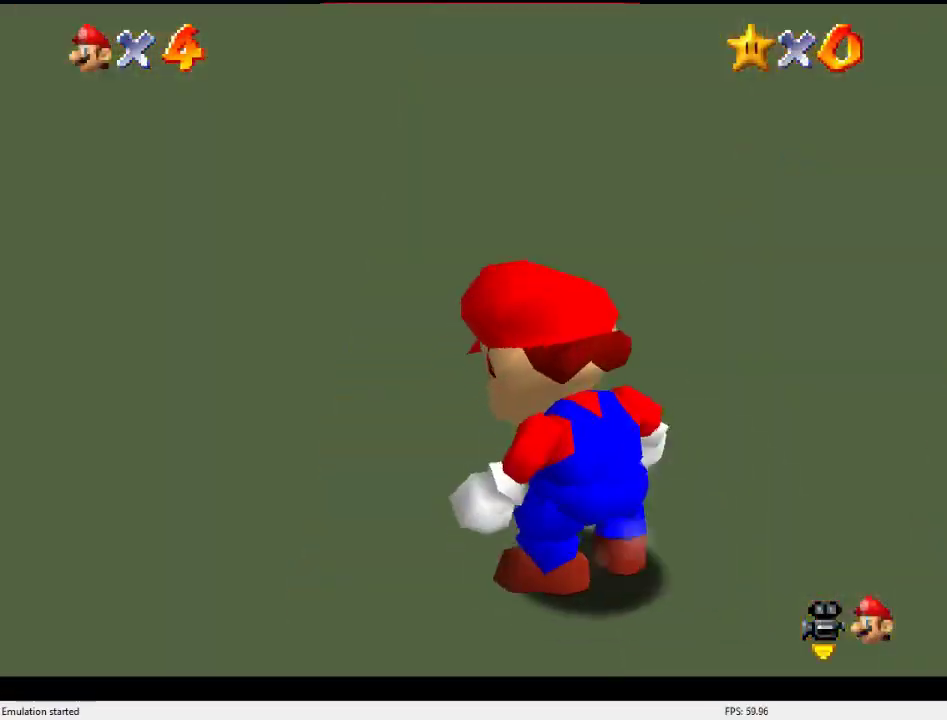
{"buttons": ["A"], "left_stick": "right", "events": [[67, "C_DOWN", "up"], [67, "C_LEFT", "up"], [167, "B", "down"], [200, "left_stick", "right"], [233, "B", "up"], [500, "A", "down"]]}
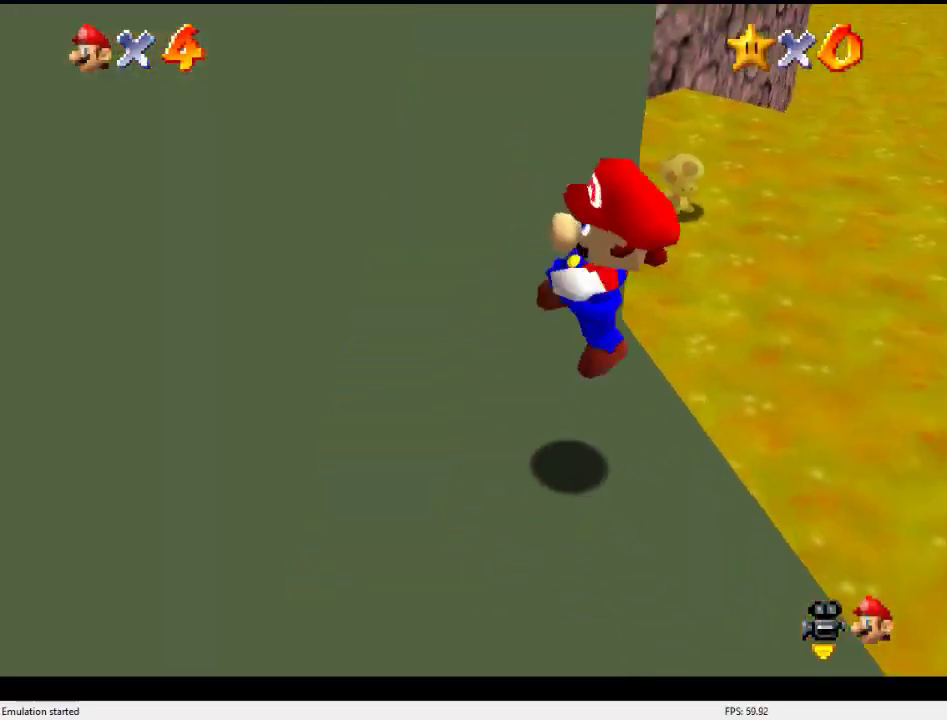
{"buttons": ["B"], "left_stick": "left", "events": [[133, "A", "up"], [133, "left_stick", "left"], [333, "left_stick", "up-left"], [467, "left_stick", "left"], [500, "B", "down"]]}
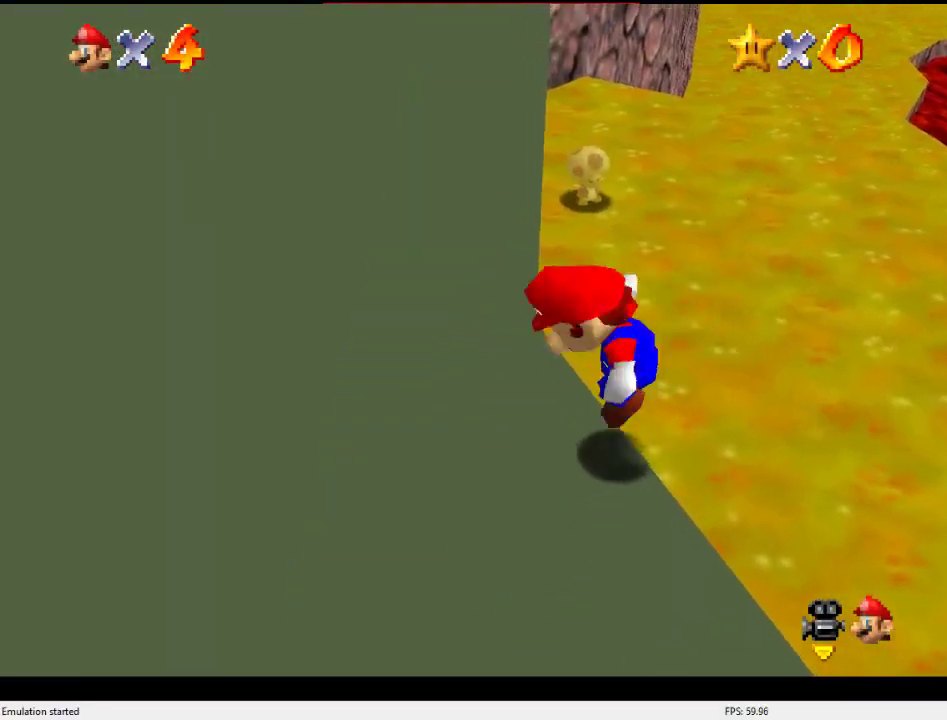
{"buttons": [], "left_stick": "left", "events": [[133, "B", "up"]]}
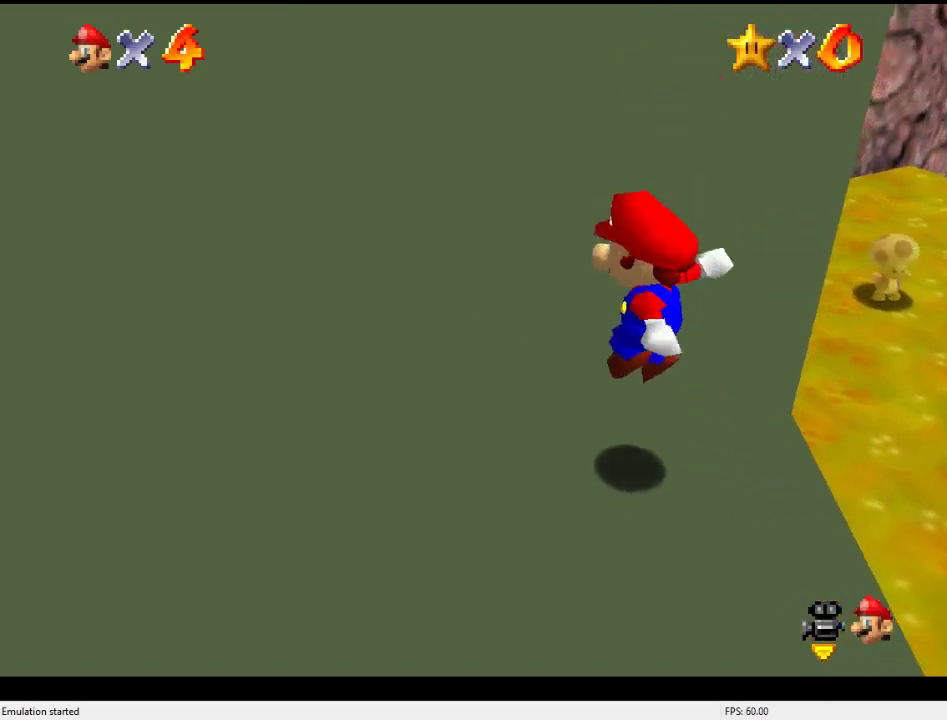
{"buttons": ["B"], "left_stick": "up-left", "events": [[167, "B", "down"], [200, "left_stick", "right"], [400, "left_stick", "up"], [467, "left_stick", "up-left"]]}
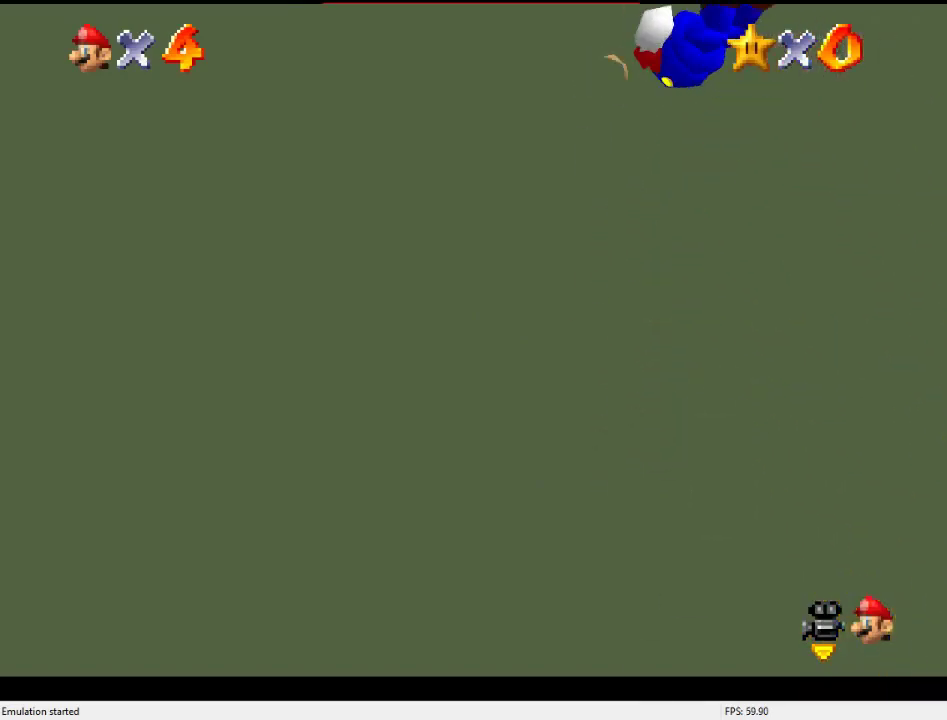
{"buttons": [], "left_stick": "down-right", "events": [[67, "left_stick", "left"], [200, "B", "up"], [200, "left_stick", "down"], [400, "left_stick", "down-right"]]}